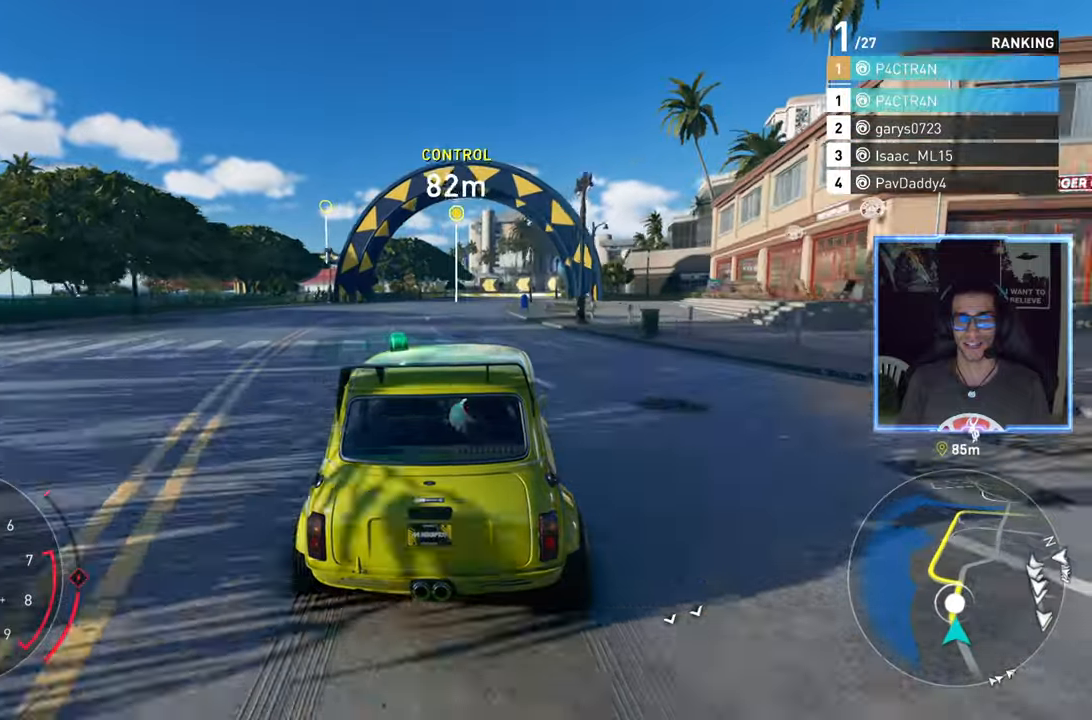
Gameplay with a controller (Xbox layout); each line is a JSON object with the inputs held at the frame after it. "events" lists button and stick changes between this image and that frame as [ms after this image, input, new state], when the widget could be followed in between.
{"buttons": ["R2"], "left_stick": "center", "right_stick": "center", "events": [[17, "left_stick", "down-left"], [150, "left_stick", "center"]]}
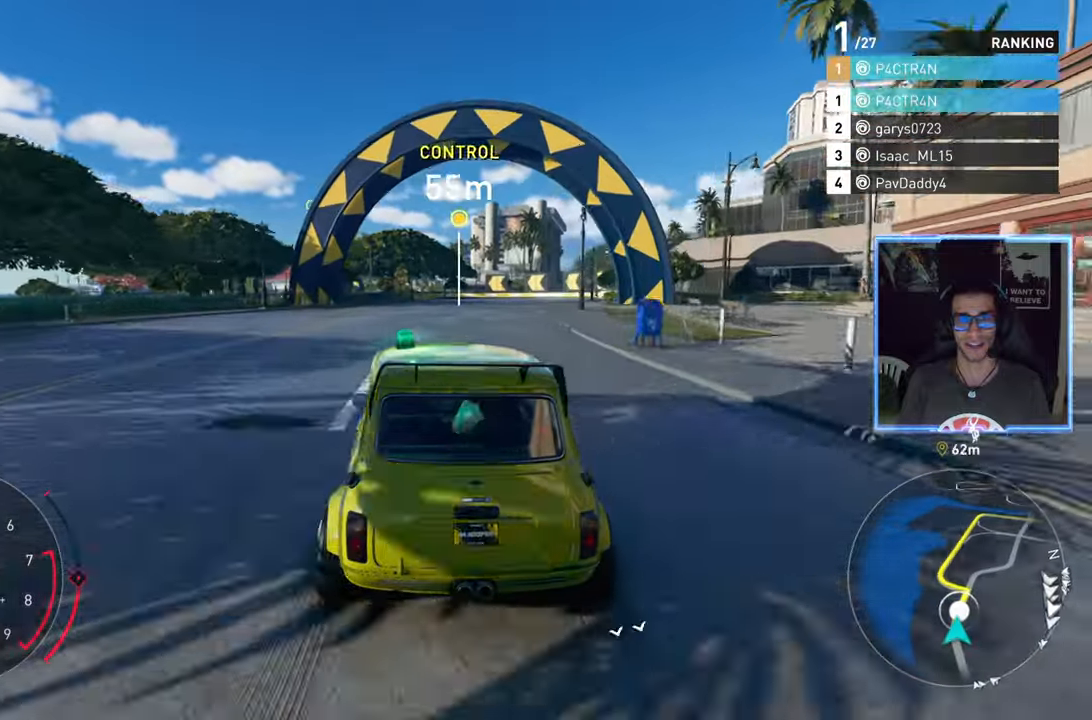
{"buttons": ["R2"], "left_stick": "left", "right_stick": "center", "events": [[450, "left_stick", "left"]]}
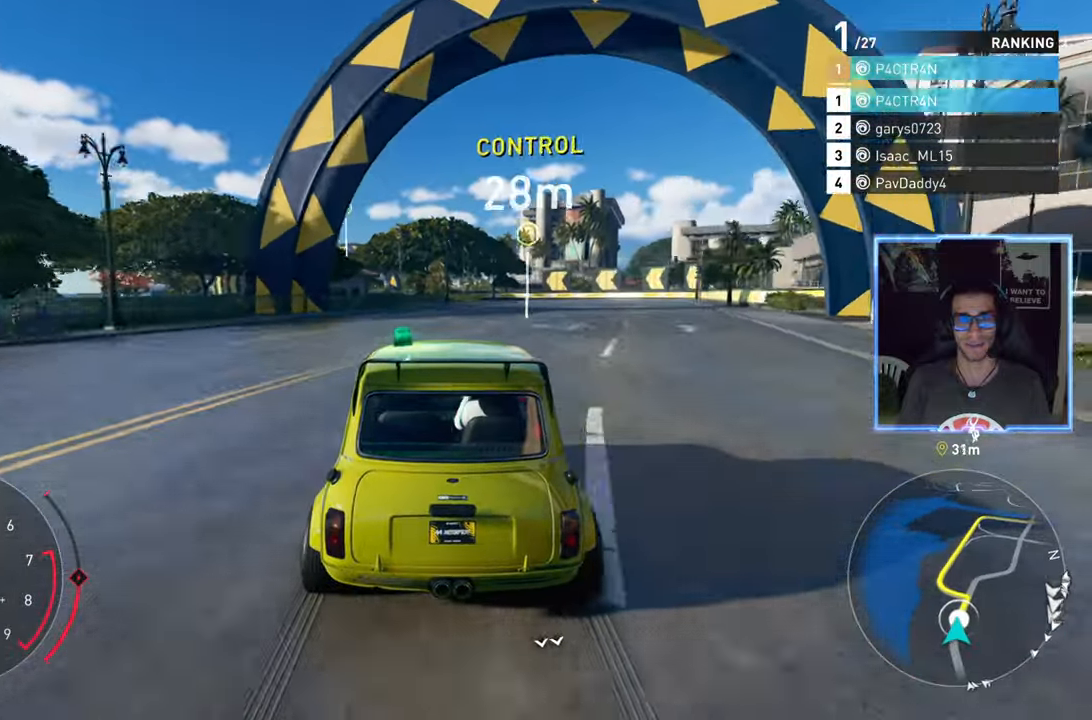
{"buttons": ["R2"], "left_stick": "down-left", "right_stick": "center", "events": [[117, "left_stick", "center"], [433, "left_stick", "down-left"]]}
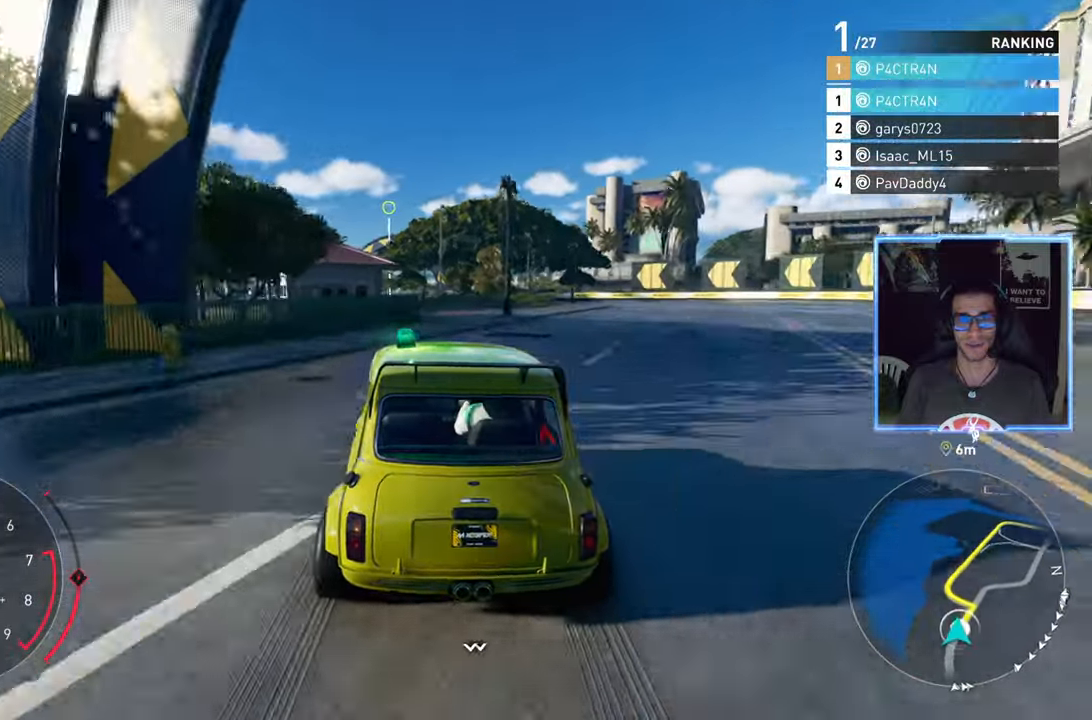
{"buttons": ["R2"], "left_stick": "center", "right_stick": "center", "events": [[83, "left_stick", "center"], [250, "left_stick", "left"], [417, "left_stick", "center"]]}
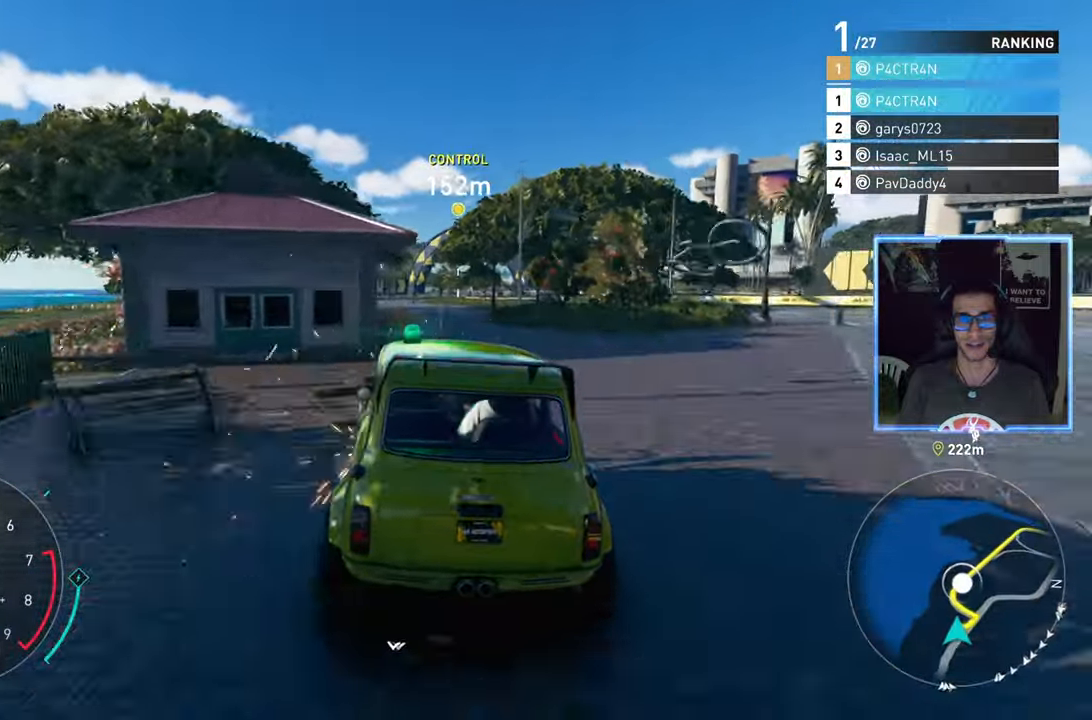
{"buttons": ["R2"], "left_stick": "center", "right_stick": "center", "events": [[50, "left_stick", "left"], [250, "left_stick", "center"]]}
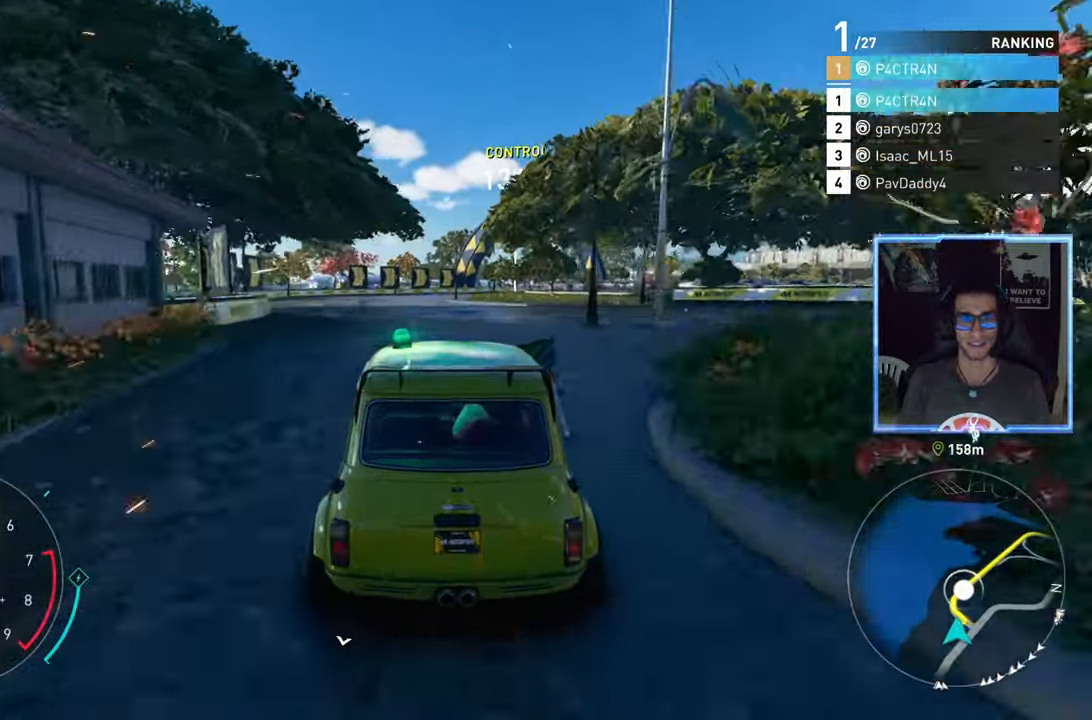
{"buttons": ["R2"], "left_stick": "center", "right_stick": "center", "events": [[33, "left_stick", "left"], [150, "left_stick", "center"]]}
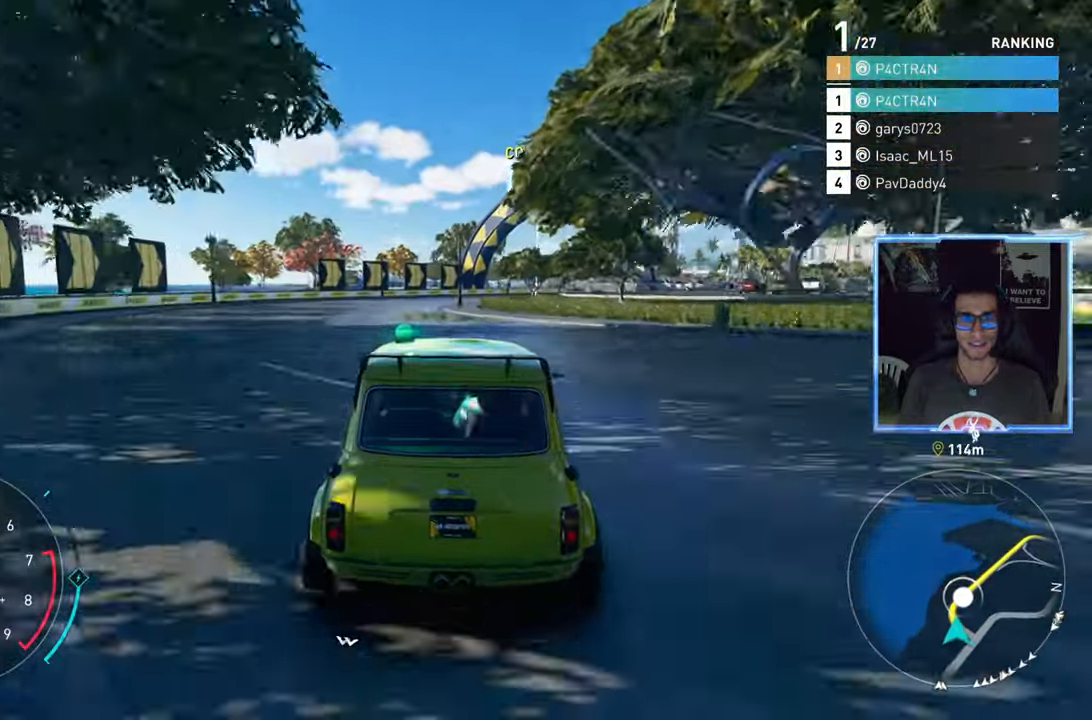
{"buttons": ["R2"], "left_stick": "right", "right_stick": "center", "events": [[133, "left_stick", "right"], [267, "left_stick", "center"], [417, "left_stick", "right"]]}
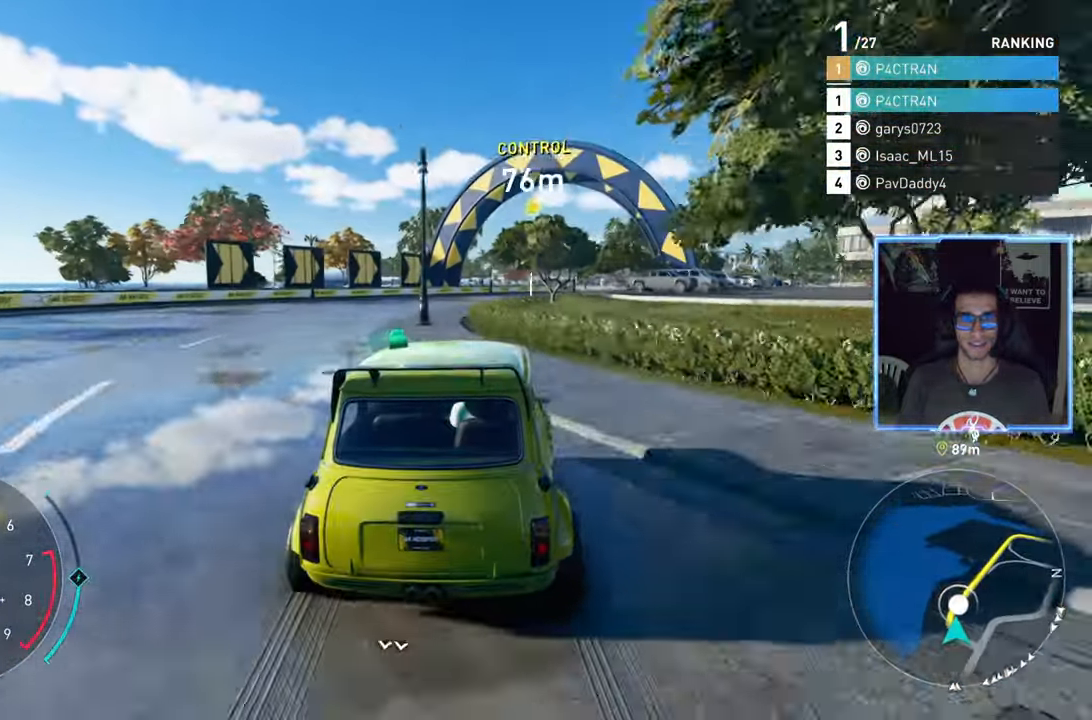
{"buttons": ["R2"], "left_stick": "right", "right_stick": "center", "events": []}
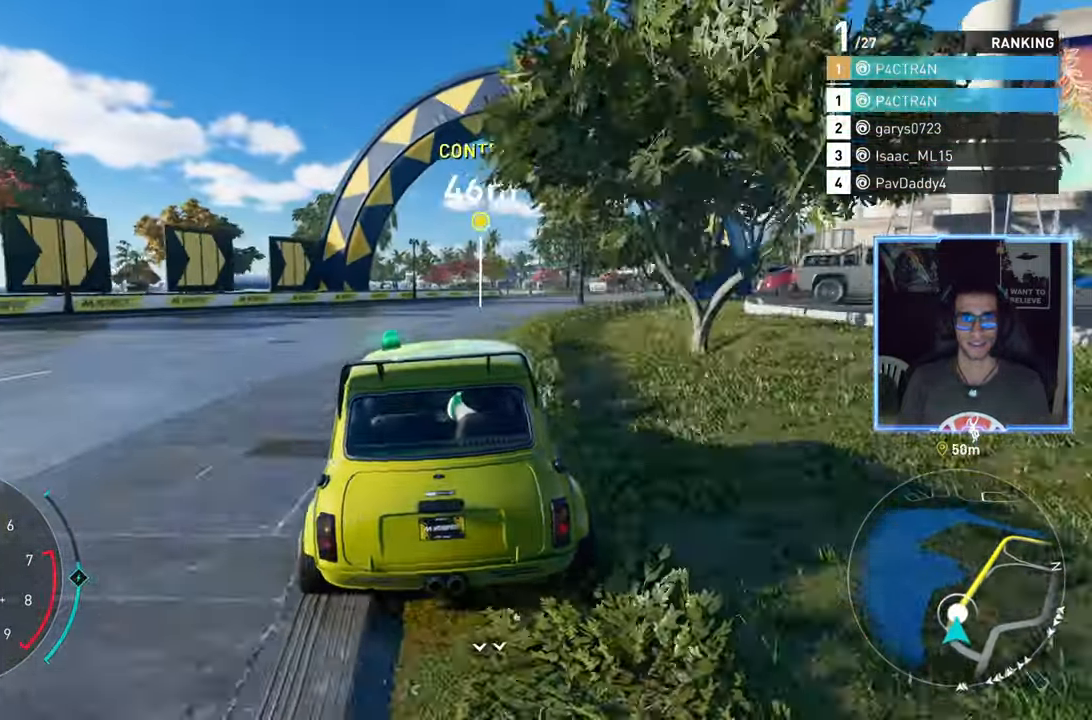
{"buttons": ["R2"], "left_stick": "right", "right_stick": "center", "events": []}
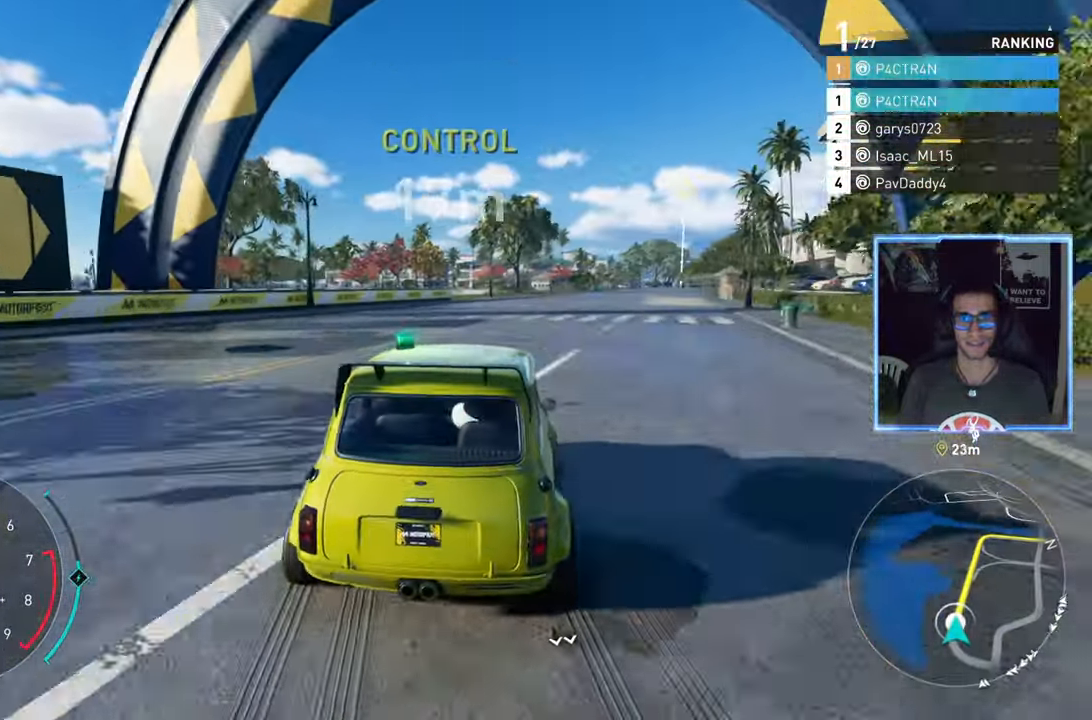
{"buttons": ["R2"], "left_stick": "right", "right_stick": "center", "events": [[167, "left_stick", "center"], [267, "left_stick", "right"]]}
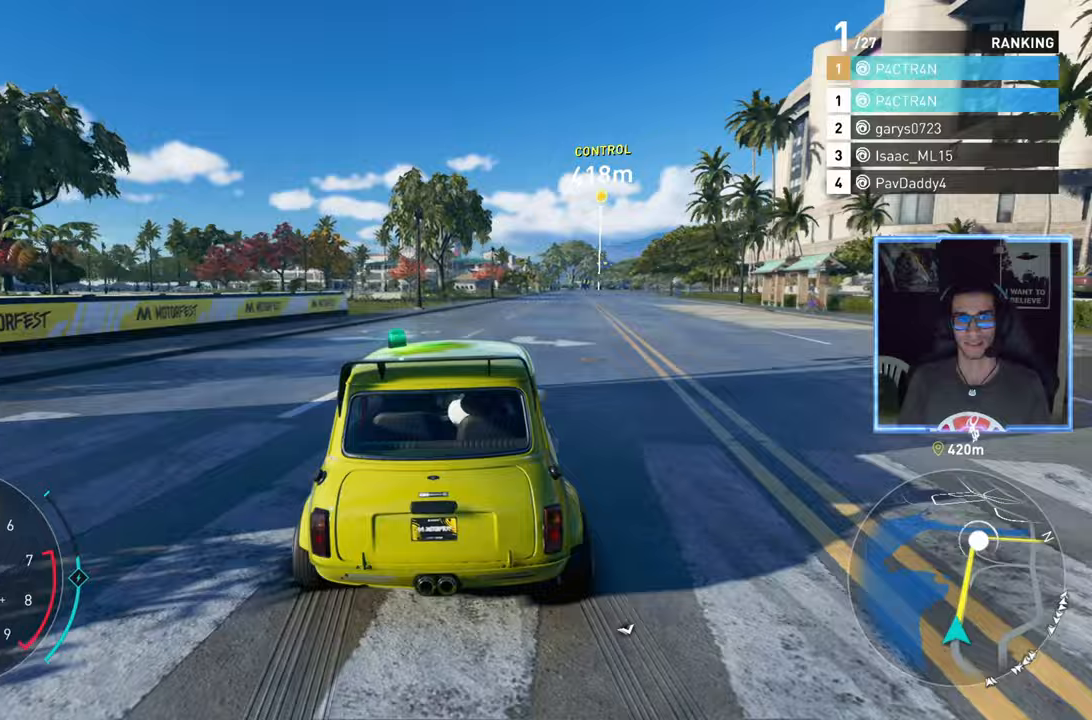
{"buttons": ["A", "R2"], "left_stick": "right", "right_stick": "center", "events": [[100, "A", "down"], [133, "left_stick", "center"], [367, "left_stick", "right"]]}
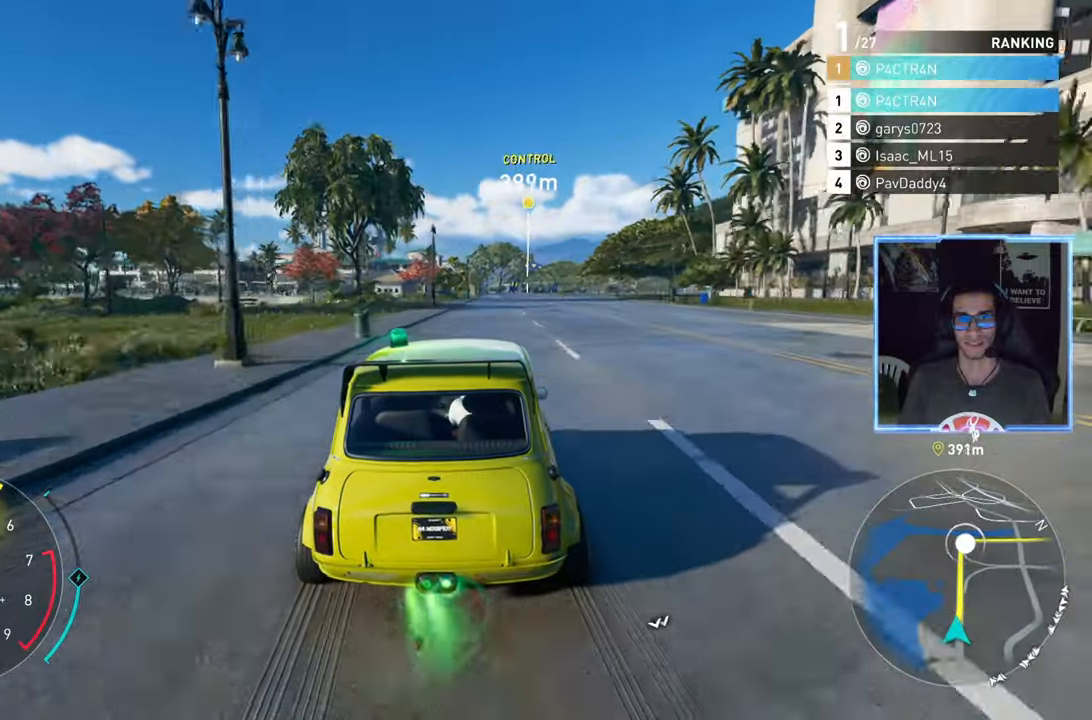
{"buttons": ["R2"], "left_stick": "center", "right_stick": "center", "events": [[67, "left_stick", "center"], [300, "A", "up"]]}
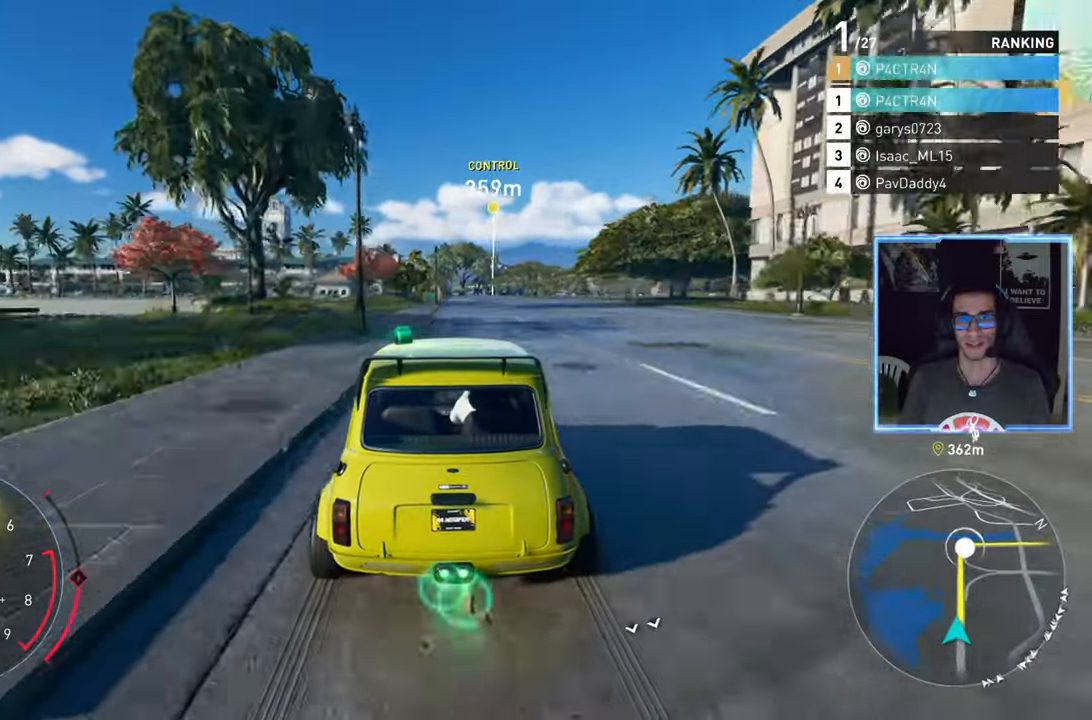
{"buttons": ["R2"], "left_stick": "right", "right_stick": "center", "events": [[50, "left_stick", "right"], [200, "left_stick", "center"], [433, "left_stick", "right"]]}
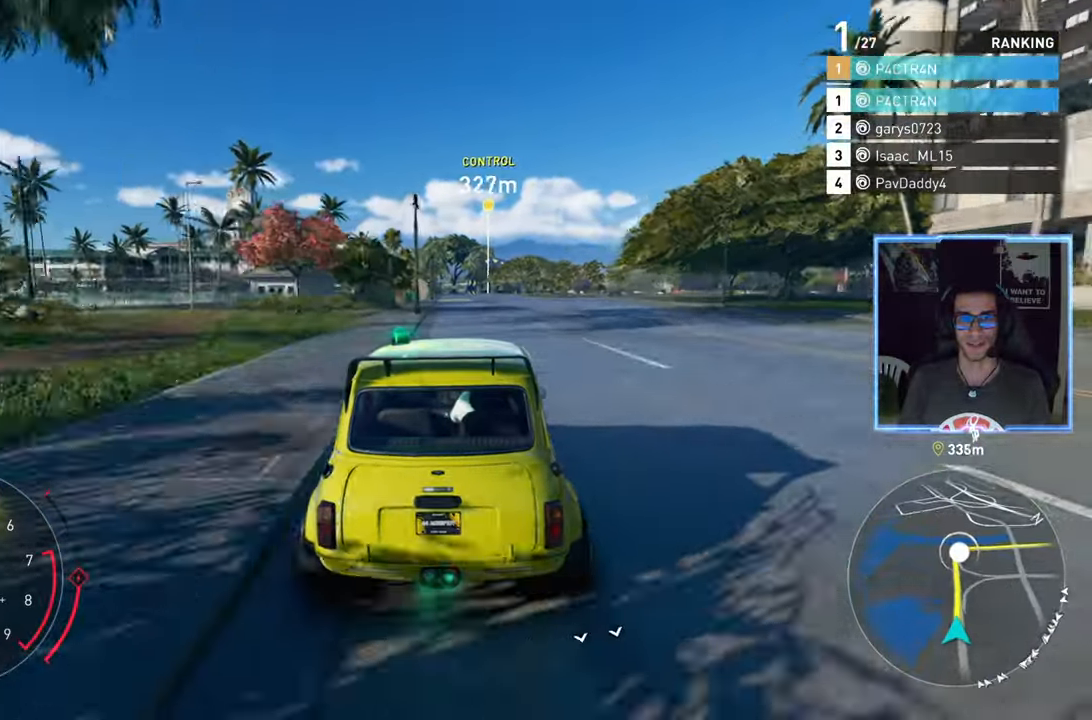
{"buttons": ["R2"], "left_stick": "center", "right_stick": "center", "events": [[17, "left_stick", "center"], [117, "left_stick", "left"], [233, "left_stick", "center"]]}
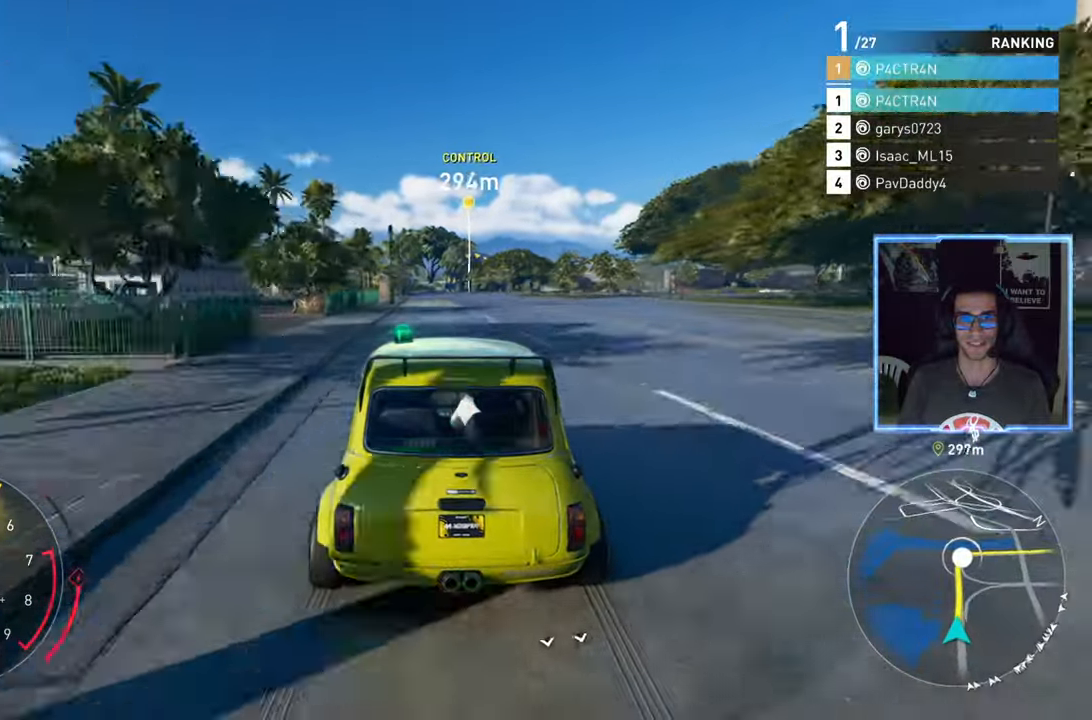
{"buttons": ["R2"], "left_stick": "center", "right_stick": "center", "events": [[67, "left_stick", "left"], [167, "left_stick", "center"]]}
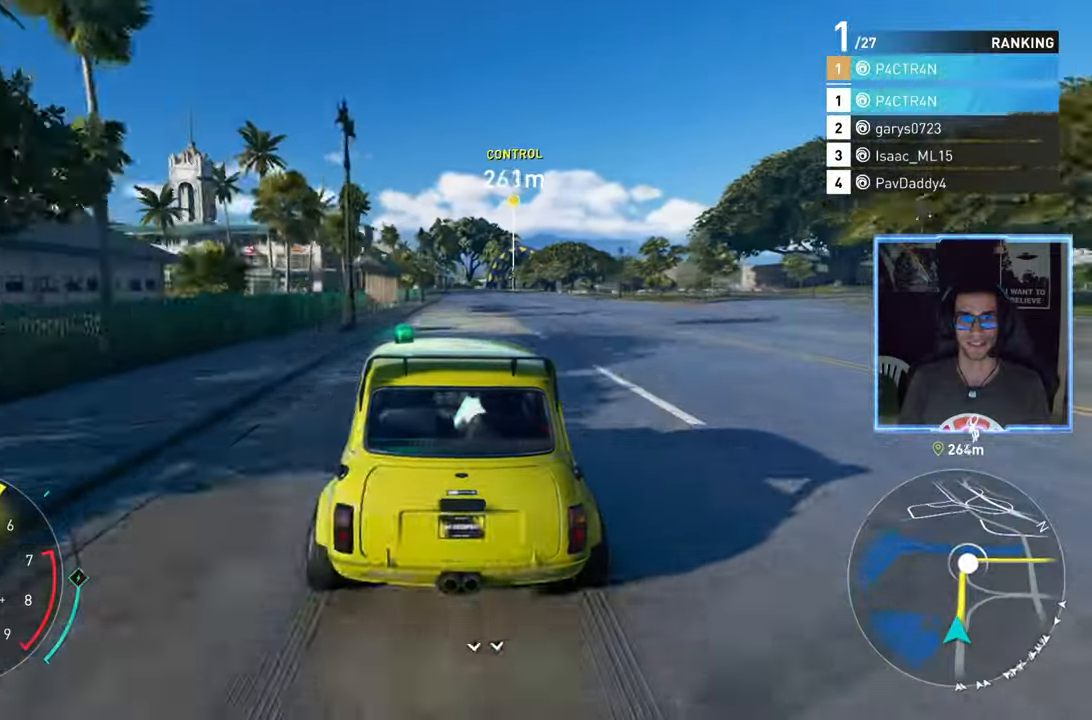
{"buttons": ["R2"], "left_stick": "center", "right_stick": "center", "events": []}
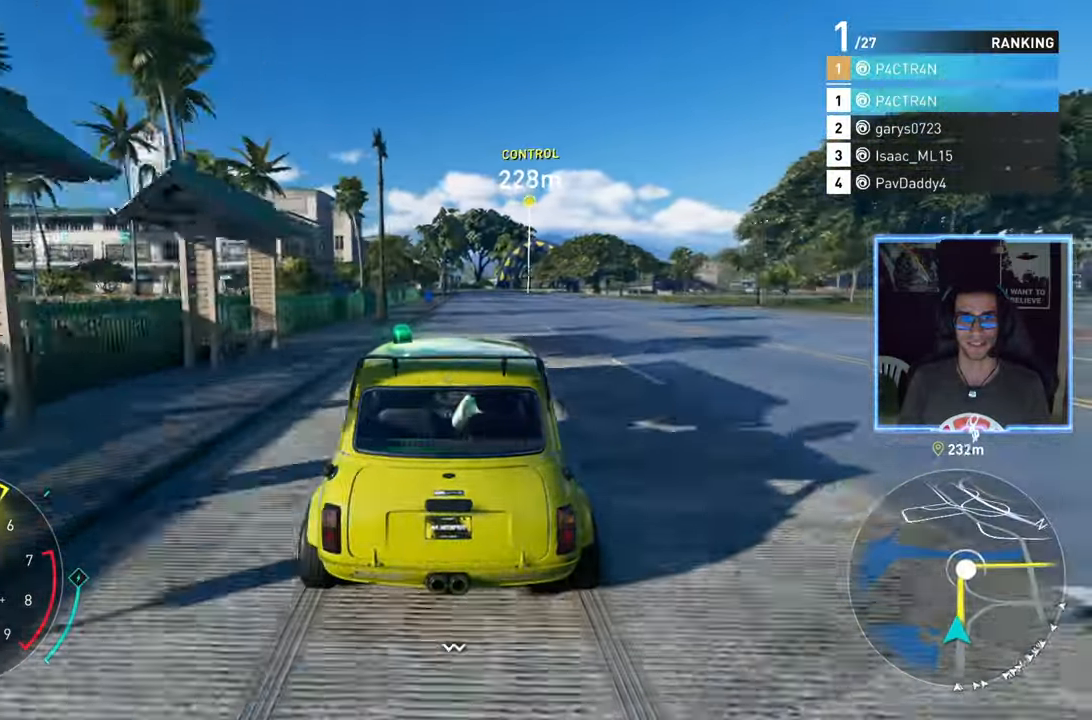
{"buttons": ["R2"], "left_stick": "center", "right_stick": "center", "events": [[367, "left_stick", "right"], [500, "left_stick", "center"]]}
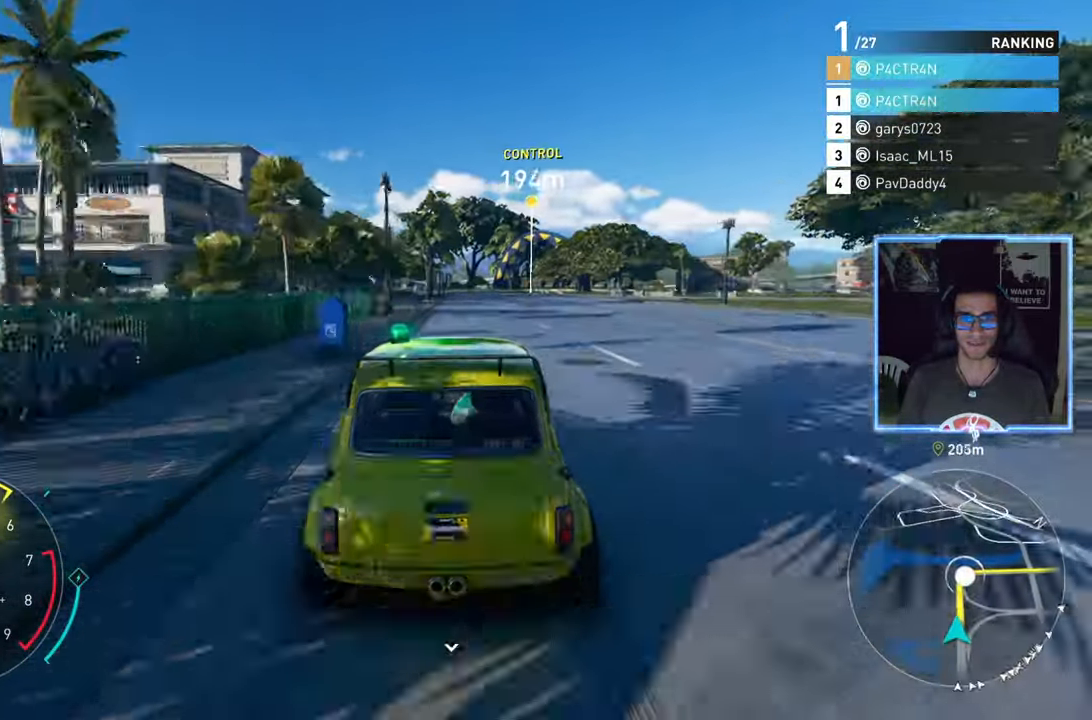
{"buttons": ["R2"], "left_stick": "center", "right_stick": "center", "events": [[267, "left_stick", "right"], [333, "left_stick", "center"]]}
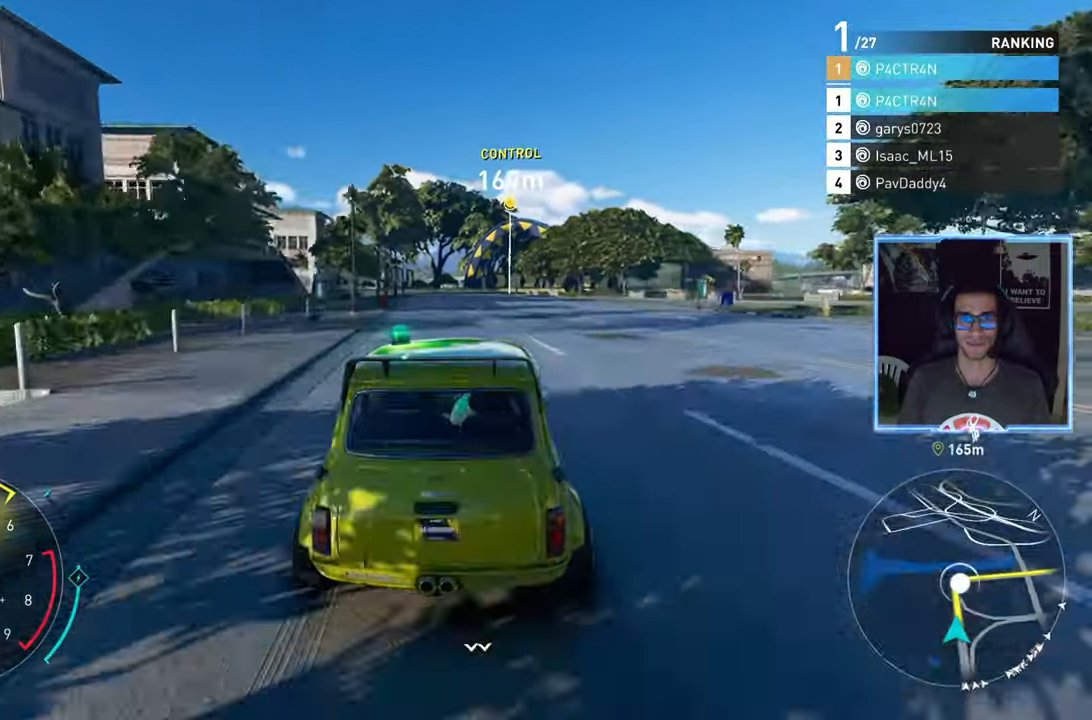
{"buttons": ["R2"], "left_stick": "right", "right_stick": "center", "events": [[350, "left_stick", "right"]]}
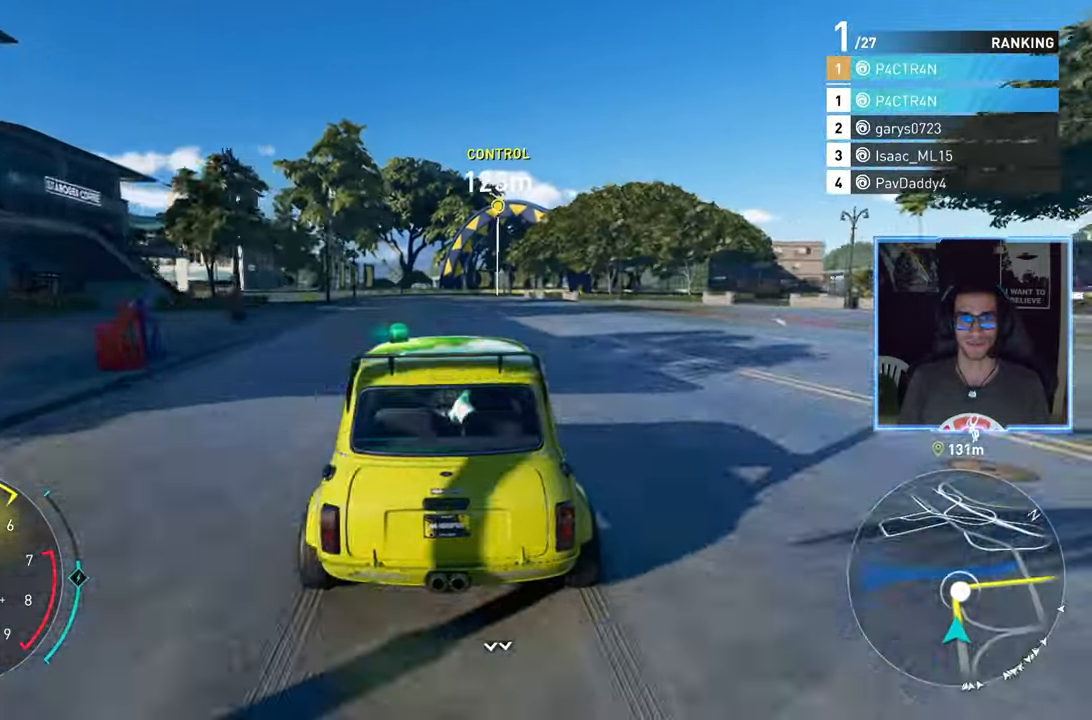
{"buttons": ["L2", "R2"], "left_stick": "right", "right_stick": "center", "events": [[33, "L2", "down"], [100, "R2", "up"], [250, "left_stick", "center"], [333, "left_stick", "right"], [500, "R2", "down"]]}
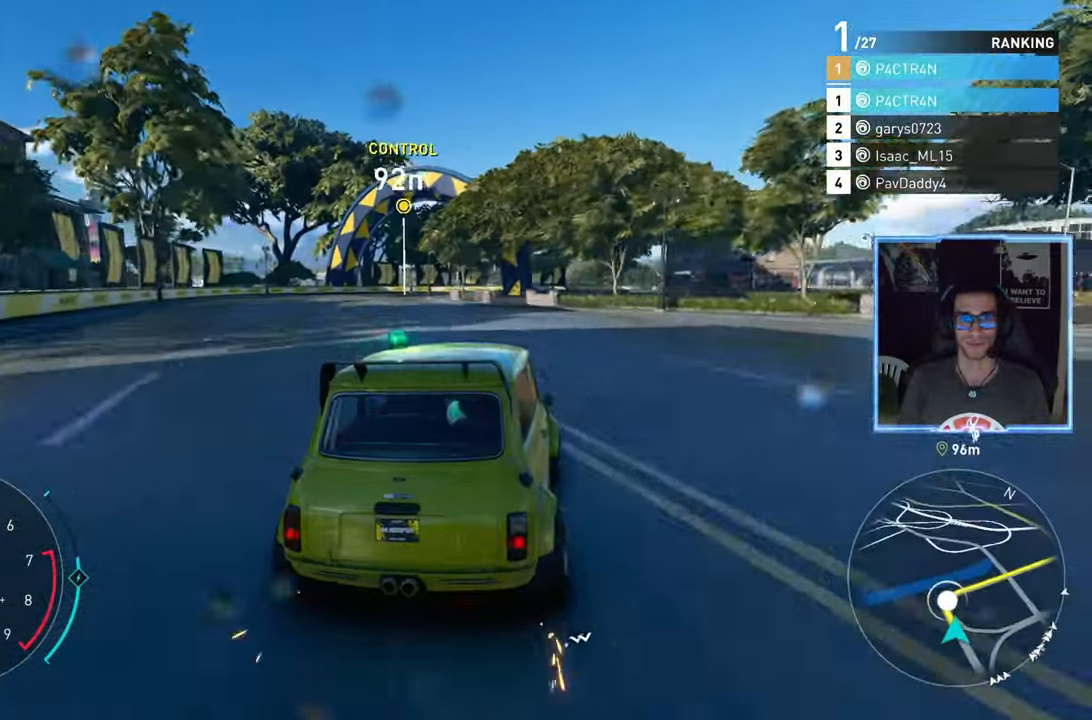
{"buttons": ["R2"], "left_stick": "right", "right_stick": "center", "events": [[50, "L2", "up"], [167, "left_stick", "center"], [367, "left_stick", "right"]]}
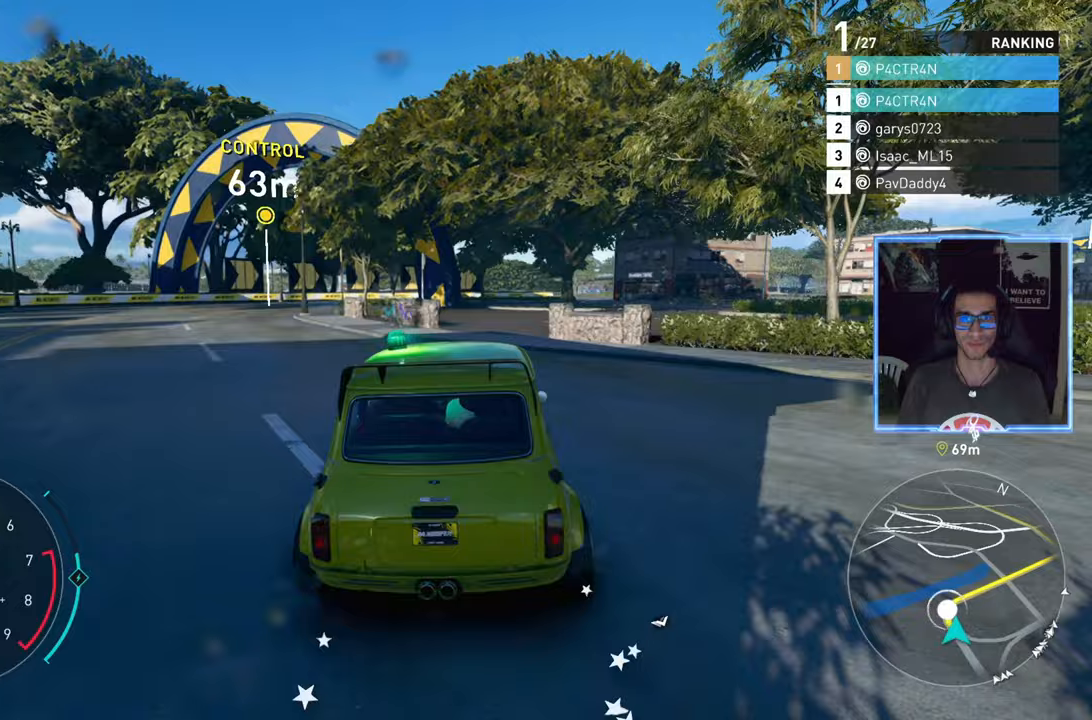
{"buttons": ["R2"], "left_stick": "right", "right_stick": "center", "events": []}
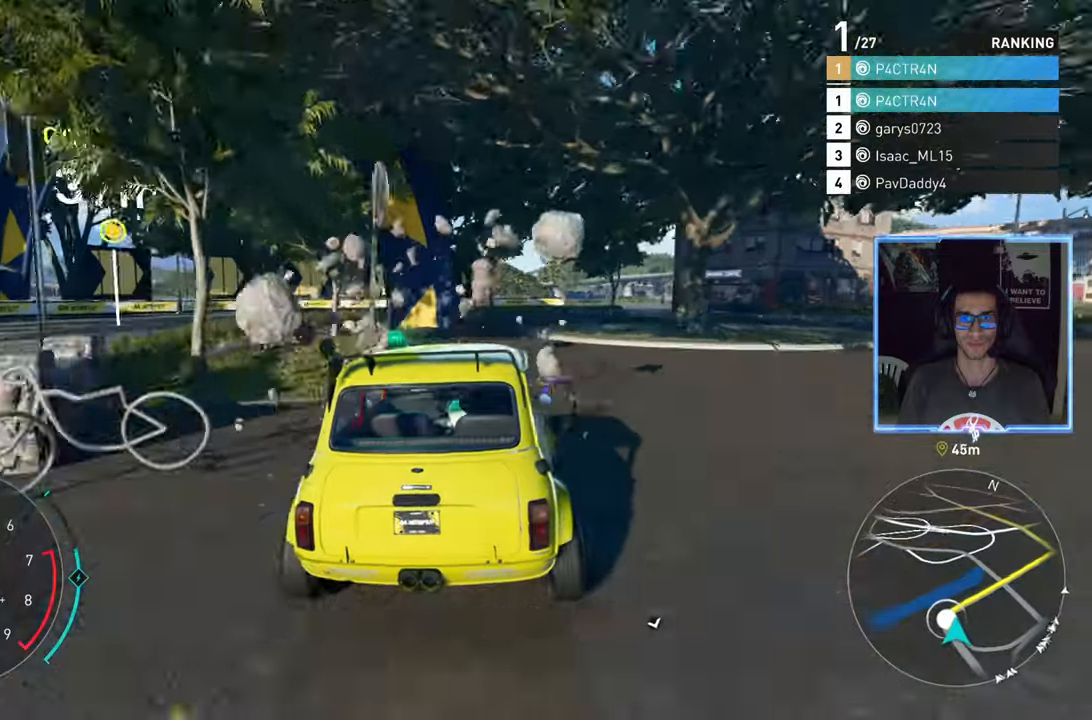
{"buttons": ["R2"], "left_stick": "right", "right_stick": "center", "events": []}
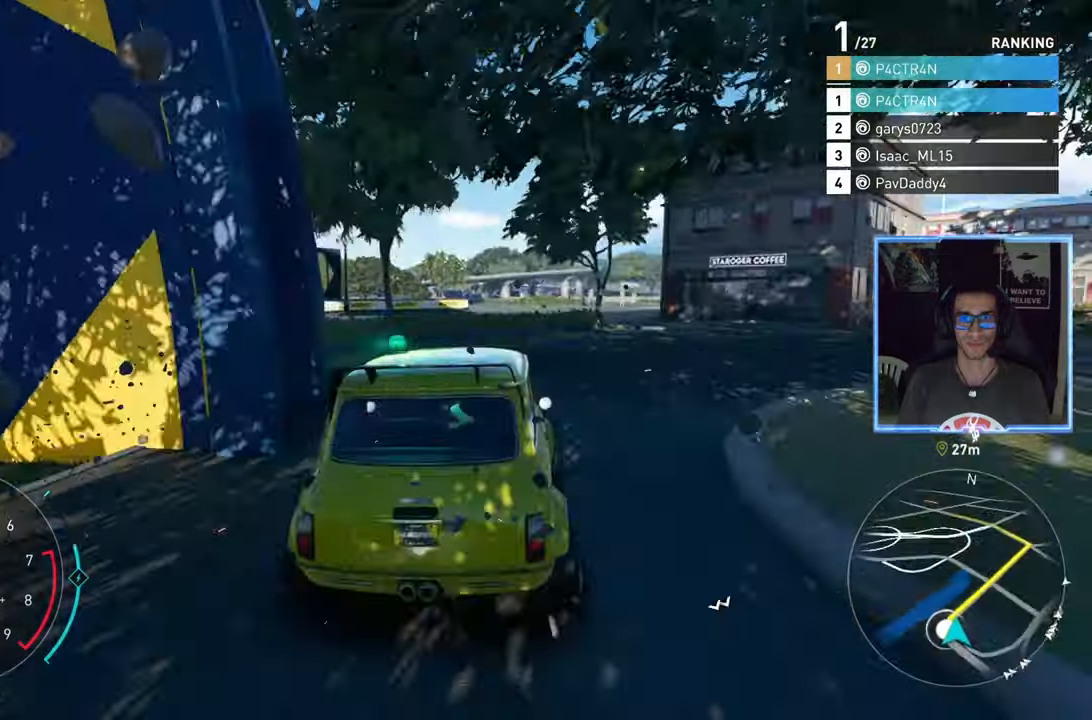
{"buttons": ["R2"], "left_stick": "center", "right_stick": "center", "events": [[433, "left_stick", "center"]]}
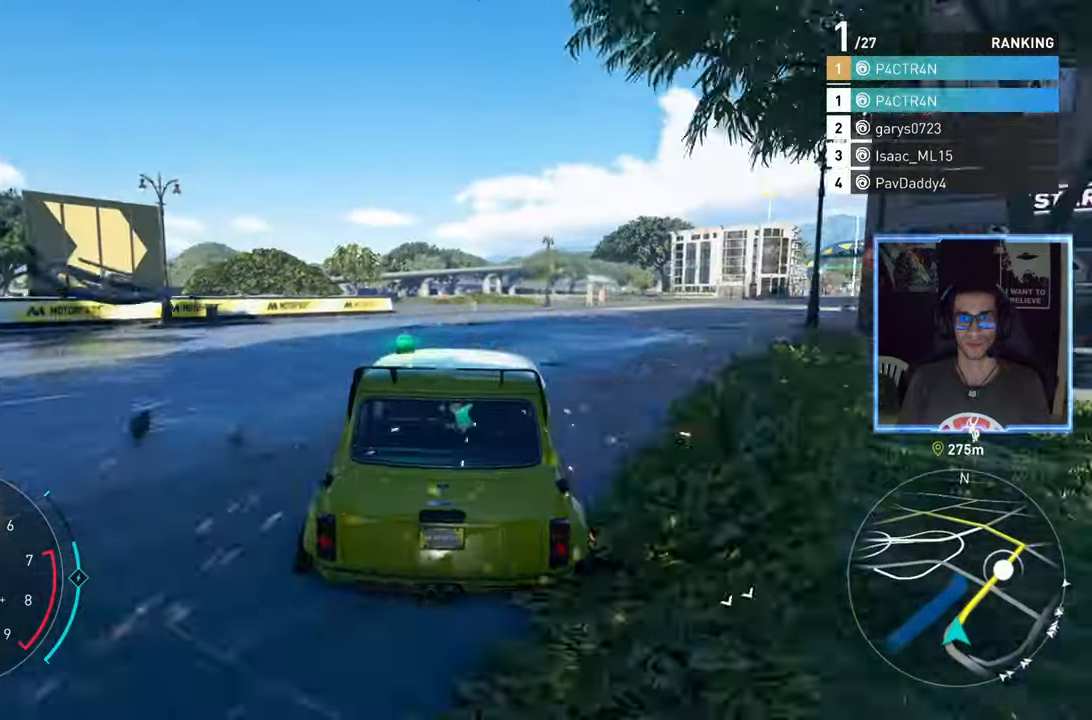
{"buttons": ["R2"], "left_stick": "right", "right_stick": "center", "events": [[67, "left_stick", "up-right"], [383, "left_stick", "center"], [433, "left_stick", "right"]]}
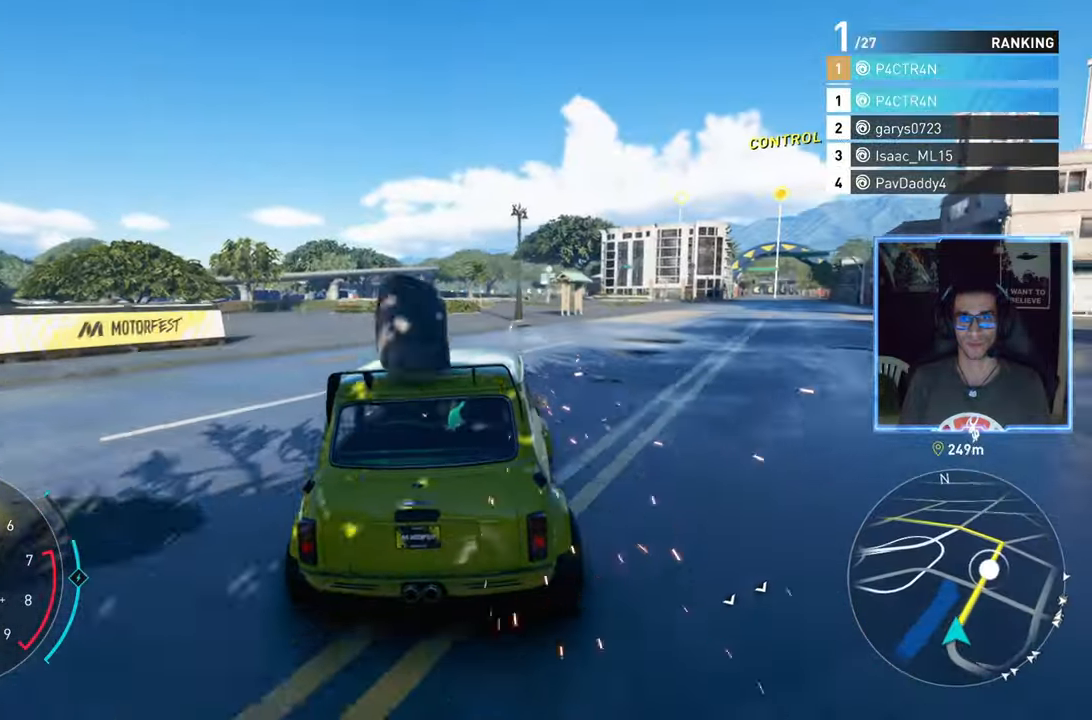
{"buttons": ["R2"], "left_stick": "right", "right_stick": "center", "events": [[367, "left_stick", "center"], [417, "left_stick", "right"]]}
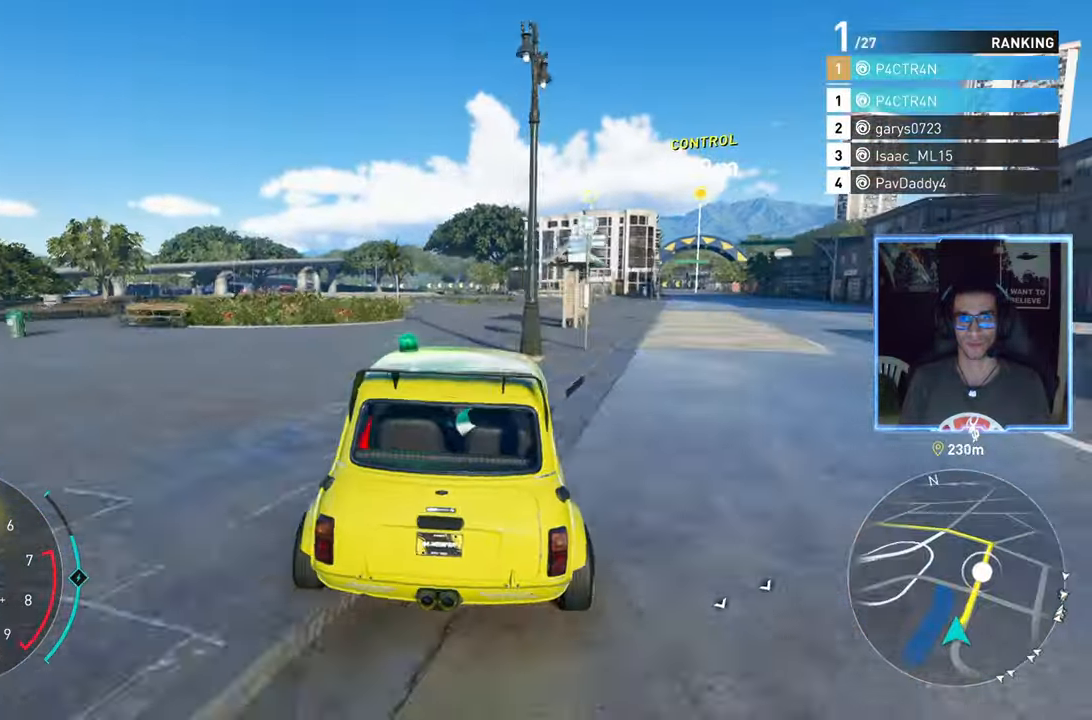
{"buttons": ["R2"], "left_stick": "right", "right_stick": "center", "events": []}
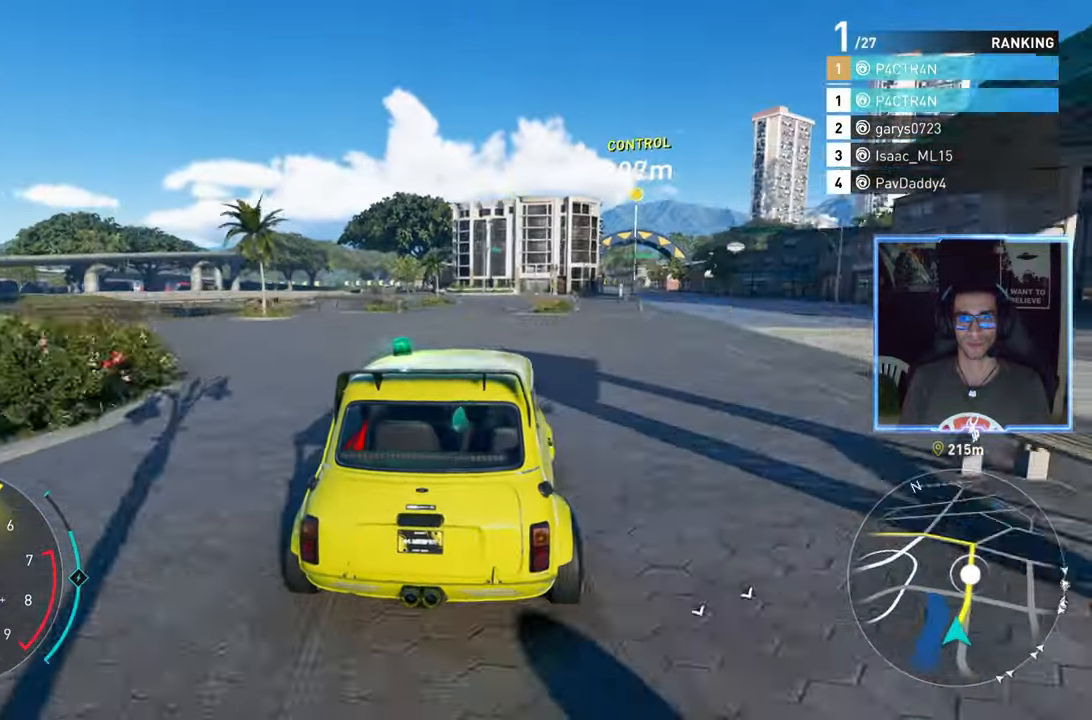
{"buttons": ["A", "R2"], "left_stick": "up-right", "right_stick": "center", "events": [[33, "A", "down"], [33, "left_stick", "center"], [117, "left_stick", "right"], [383, "left_stick", "center"], [467, "left_stick", "up-right"]]}
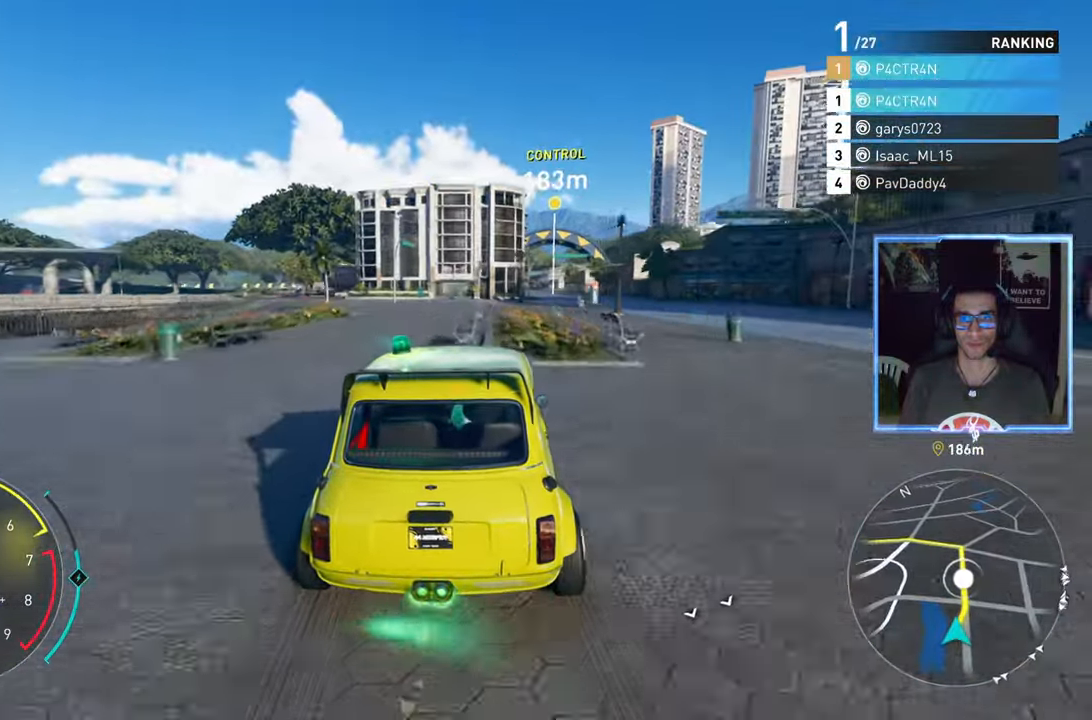
{"buttons": ["A", "R2"], "left_stick": "up-right", "right_stick": "center", "events": [[233, "left_stick", "right"], [350, "left_stick", "up-right"]]}
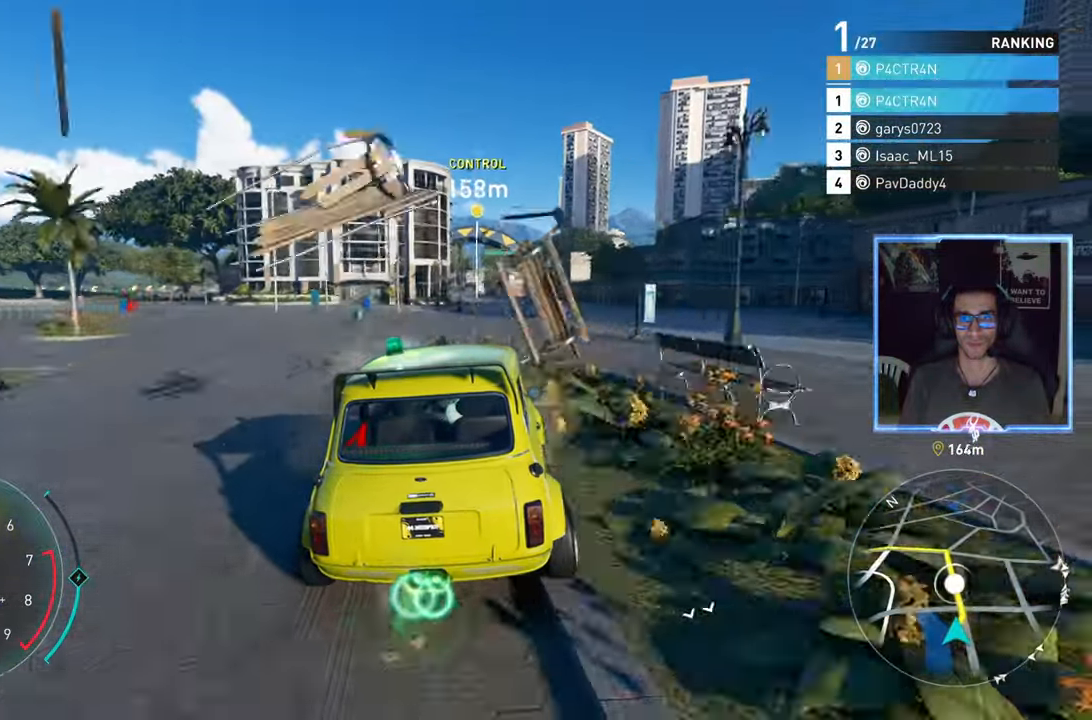
{"buttons": ["R2"], "left_stick": "center", "right_stick": "center", "events": [[100, "left_stick", "center"], [217, "left_stick", "right"], [283, "A", "up"], [433, "left_stick", "center"]]}